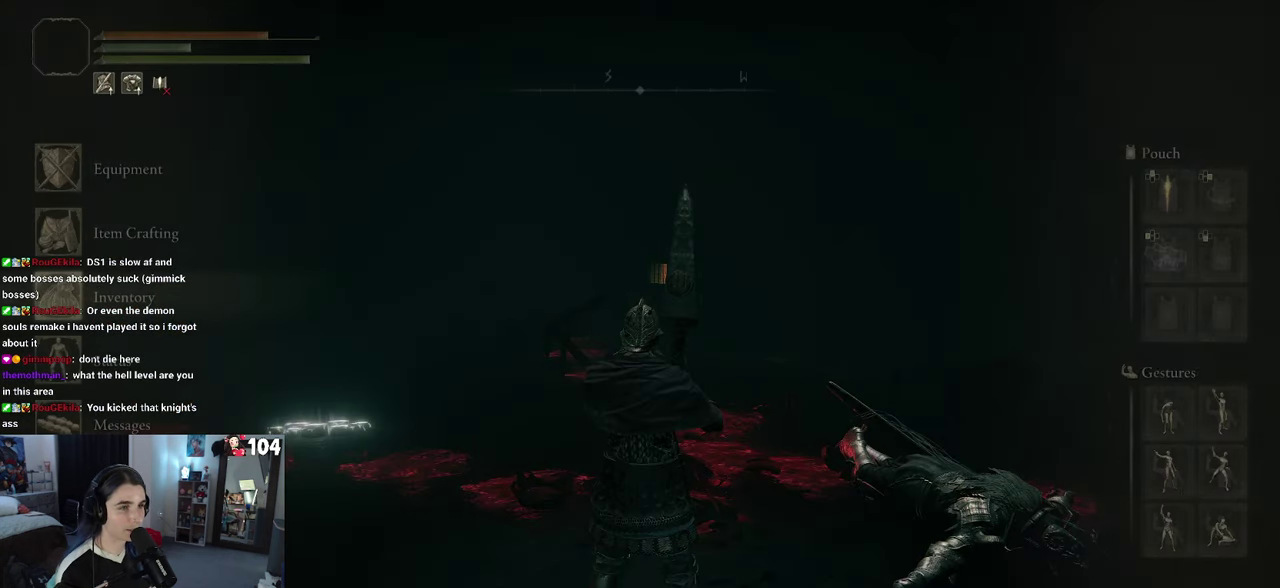
Gameplay with a controller (PlayStation layout); each line is a JSON object with the inputs held at the frame after it. "events" lists button and stick changes between this image and that frame as [ms after this image, input, new state], when the widget could be followed in between. This document gives stick clicks only as held states, not as events. Not read: R2.
{"buttons": ["DPAD_UP"], "left_stick": "center", "right_stick": "center", "events": [[150, "DPAD_UP", "down"], [233, "DPAD_UP", "up"], [450, "DPAD_UP", "down"]]}
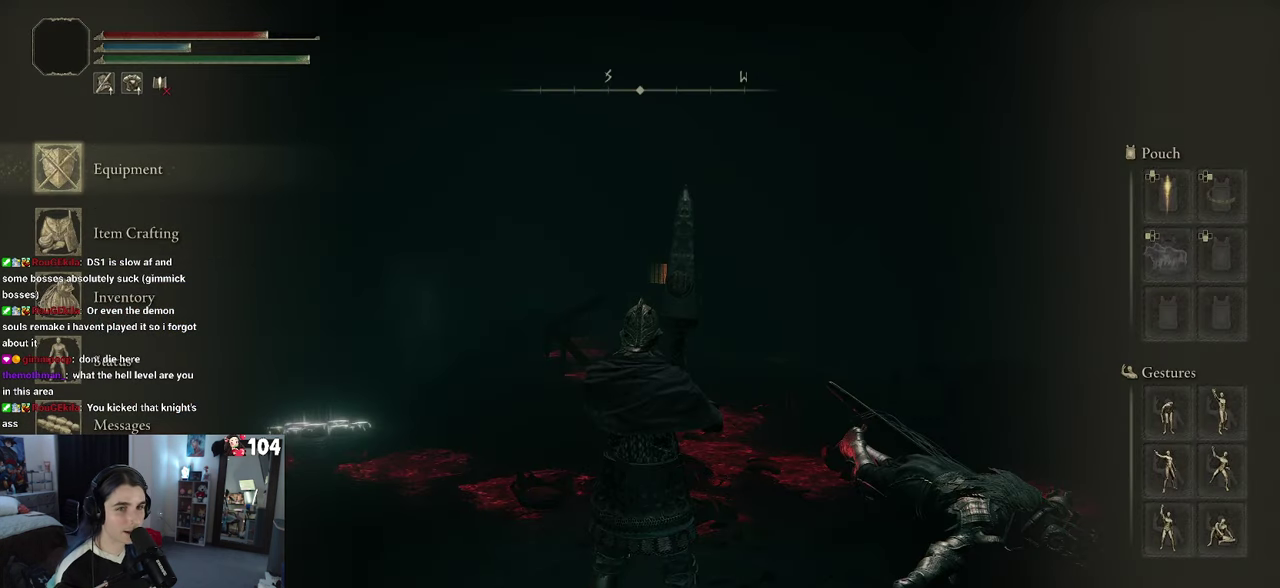
{"buttons": [], "left_stick": "center", "right_stick": "center", "events": [[33, "DPAD_UP", "up"]]}
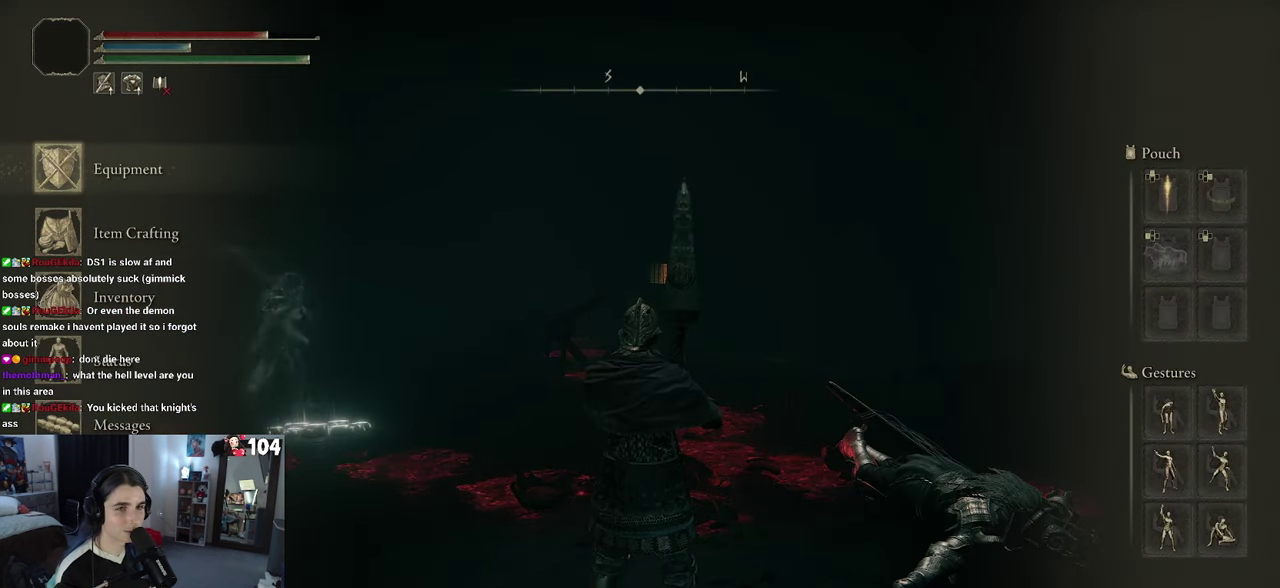
{"buttons": [], "left_stick": "center", "right_stick": "center", "events": [[83, "CROSS", "down"], [200, "CROSS", "up"]]}
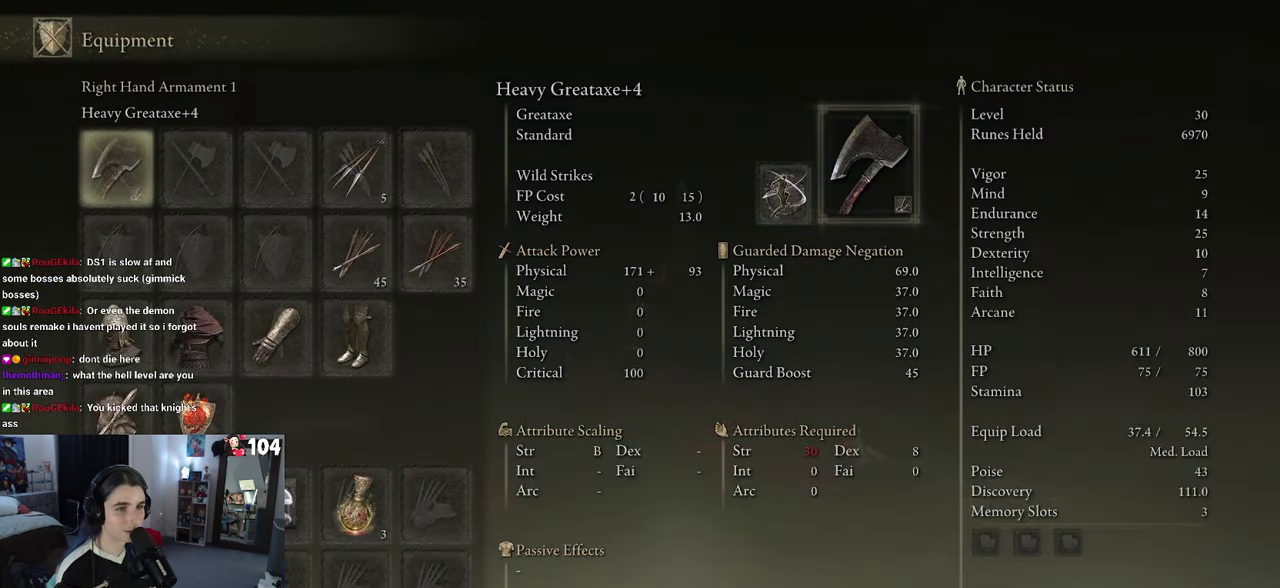
{"buttons": ["DPAD_DOWN"], "left_stick": "center", "right_stick": "center", "events": [[67, "DPAD_DOWN", "down"], [117, "DPAD_DOWN", "up"], [233, "DPAD_DOWN", "down"], [333, "DPAD_DOWN", "up"], [417, "DPAD_DOWN", "down"]]}
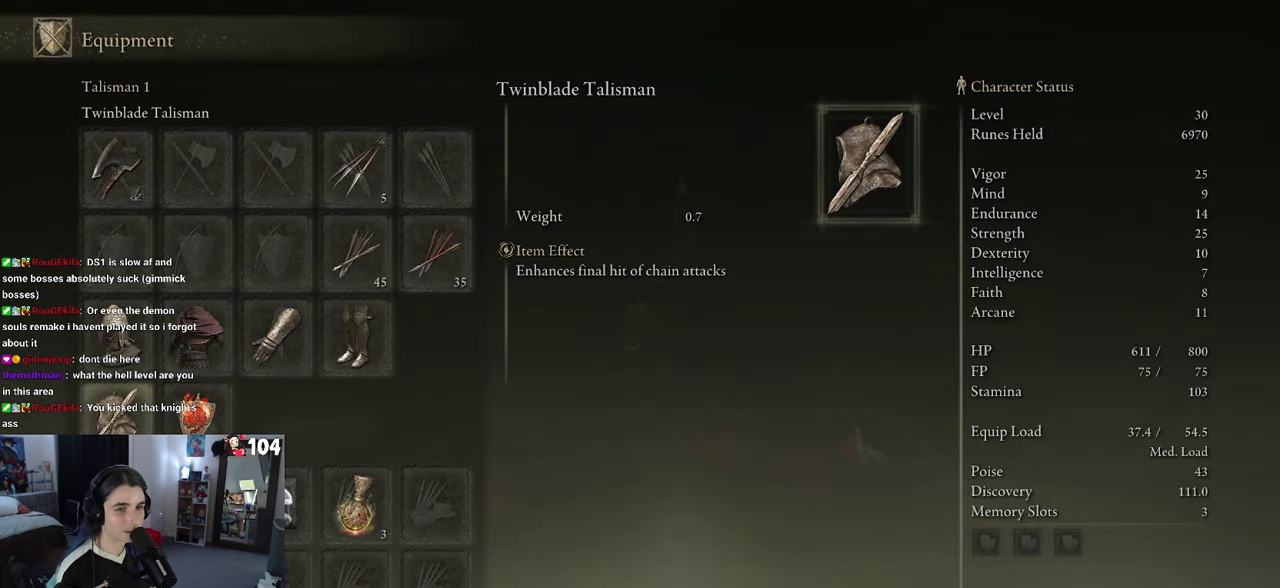
{"buttons": [], "left_stick": "center", "right_stick": "center", "events": [[17, "DPAD_DOWN", "up"], [317, "DPAD_RIGHT", "down"], [400, "DPAD_RIGHT", "up"]]}
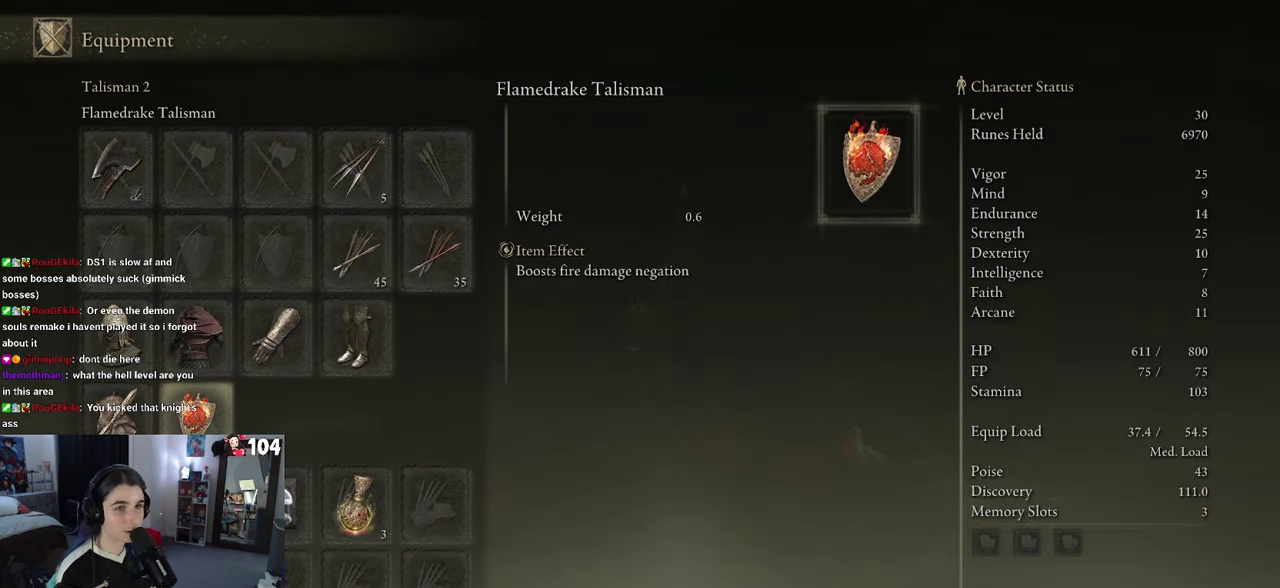
{"buttons": ["CROSS"], "left_stick": "center", "right_stick": "center", "events": [[467, "CROSS", "down"]]}
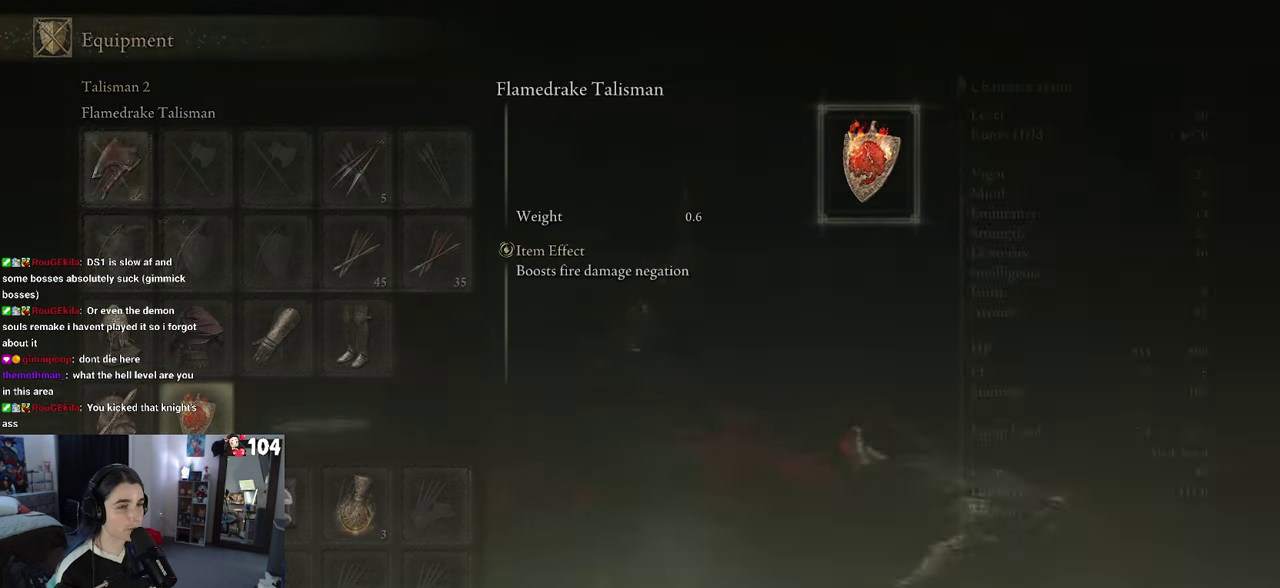
{"buttons": [], "left_stick": "center", "right_stick": "center", "events": [[83, "CROSS", "up"]]}
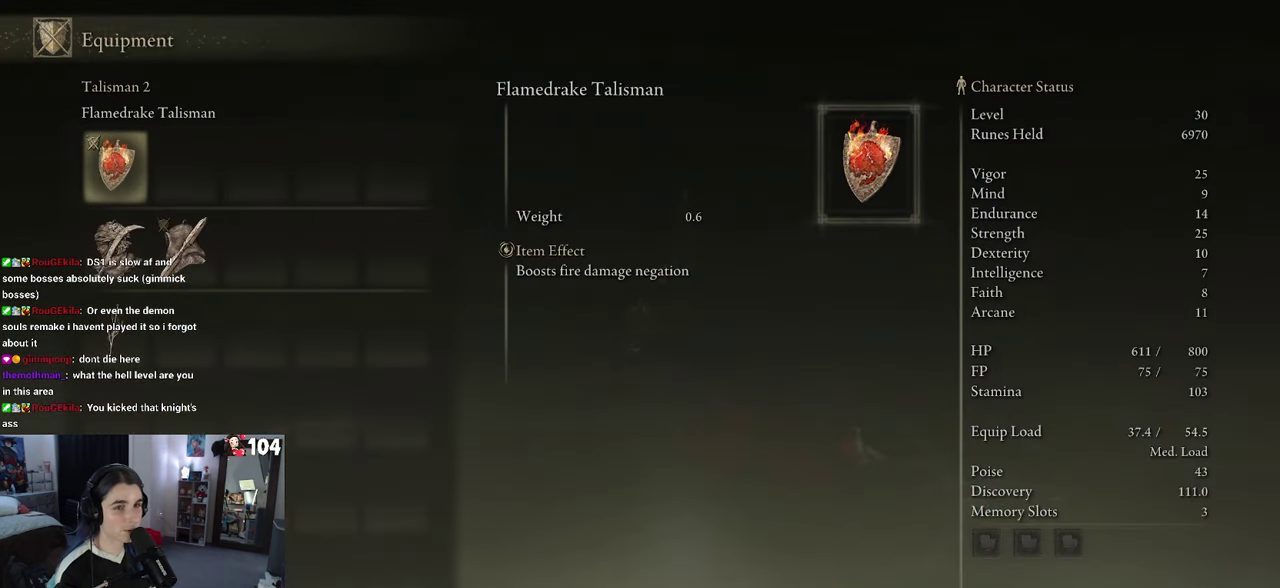
{"buttons": [], "left_stick": "center", "right_stick": "center", "events": [[100, "DPAD_DOWN", "down"], [217, "DPAD_DOWN", "up"]]}
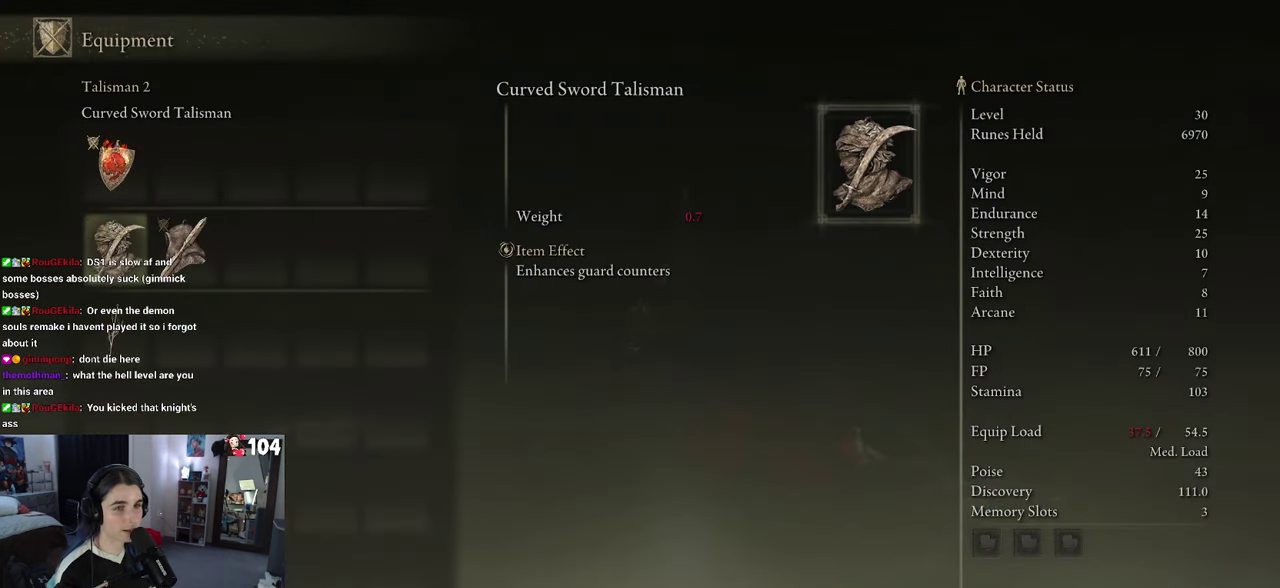
{"buttons": [], "left_stick": "center", "right_stick": "center", "events": [[133, "DPAD_UP", "down"], [234, "DPAD_UP", "up"]]}
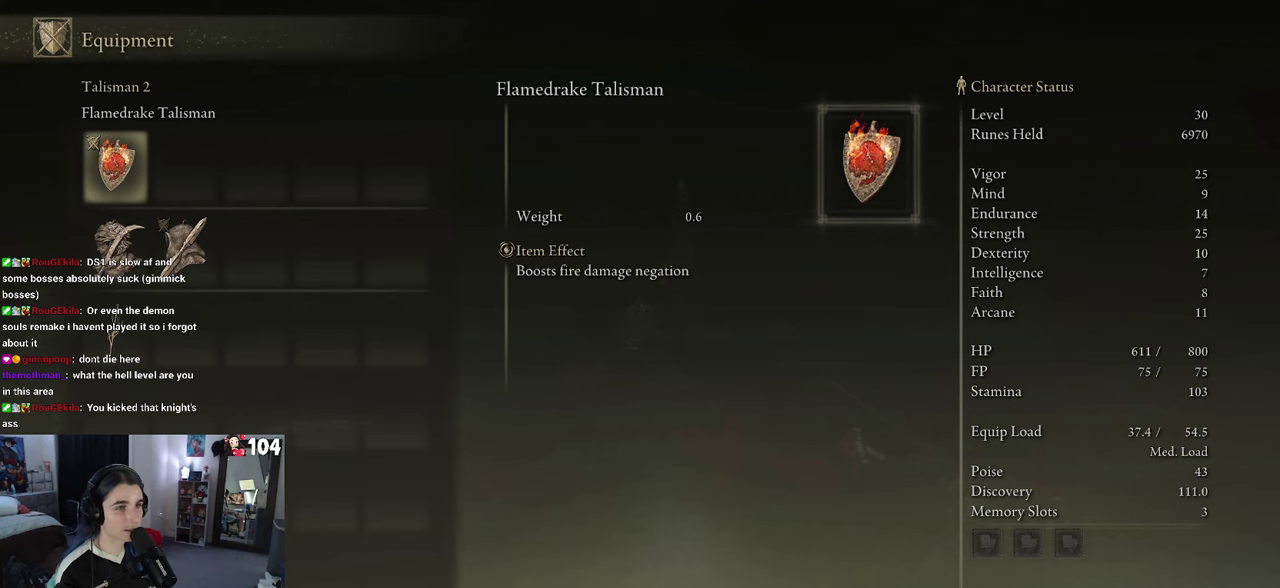
{"buttons": [], "left_stick": "center", "right_stick": "center", "events": [[334, "DPAD_DOWN", "down"], [384, "DPAD_DOWN", "up"]]}
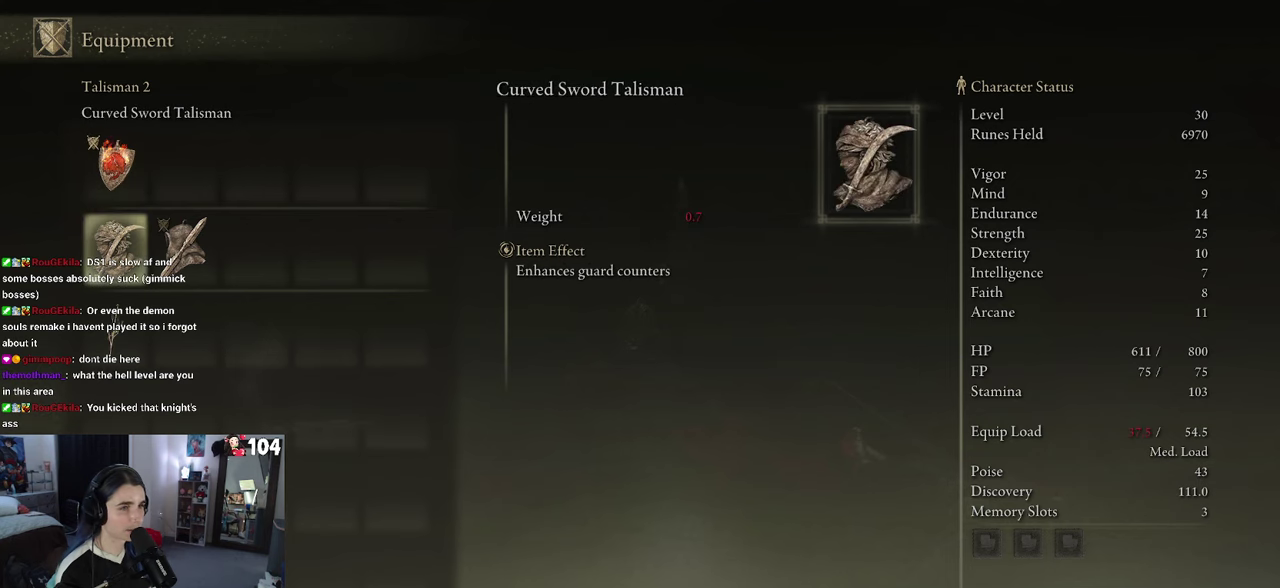
{"buttons": [], "left_stick": "center", "right_stick": "center", "events": [[67, "DPAD_RIGHT", "down"], [167, "DPAD_RIGHT", "up"]]}
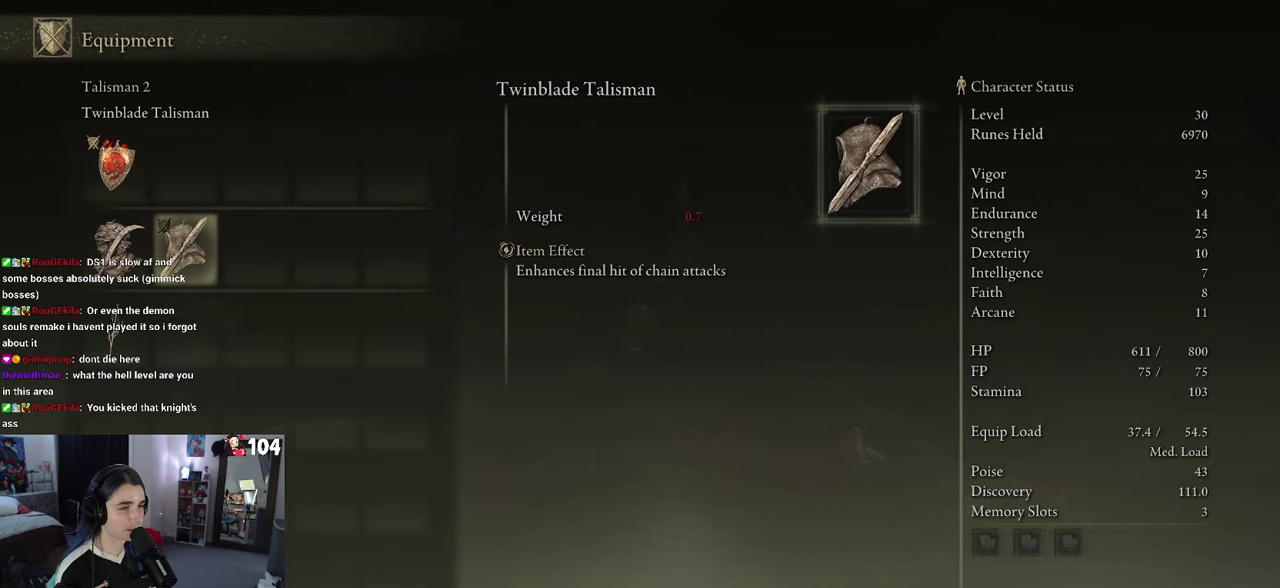
{"buttons": [], "left_stick": "center", "right_stick": "center", "events": []}
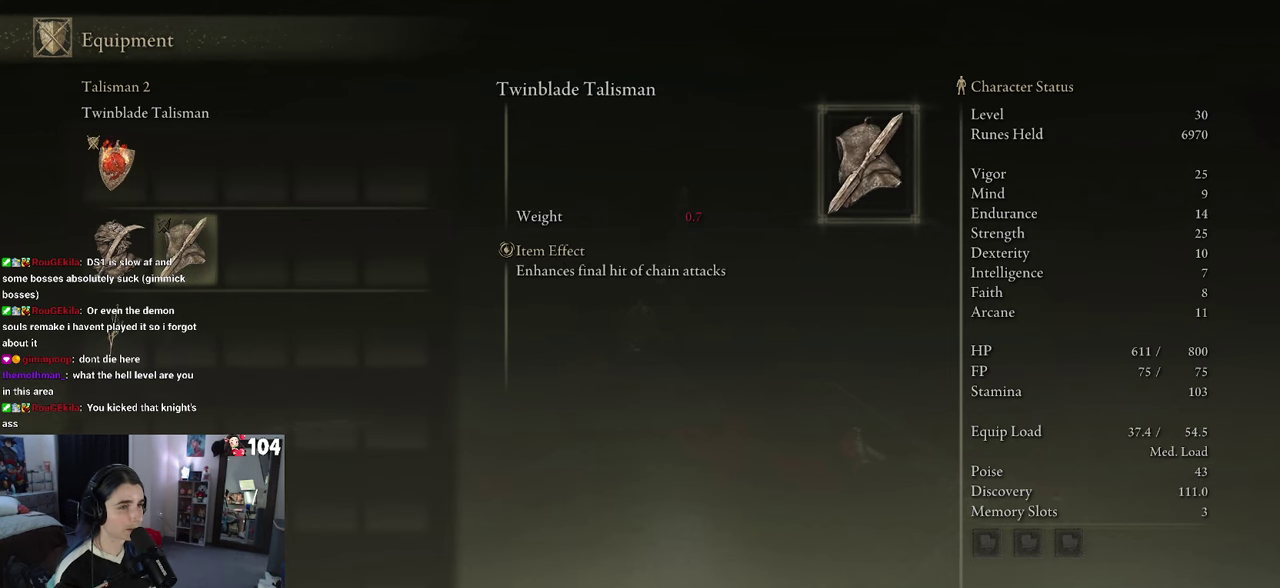
{"buttons": [], "left_stick": "center", "right_stick": "center", "events": [[67, "DPAD_LEFT", "down"], [117, "DPAD_LEFT", "up"]]}
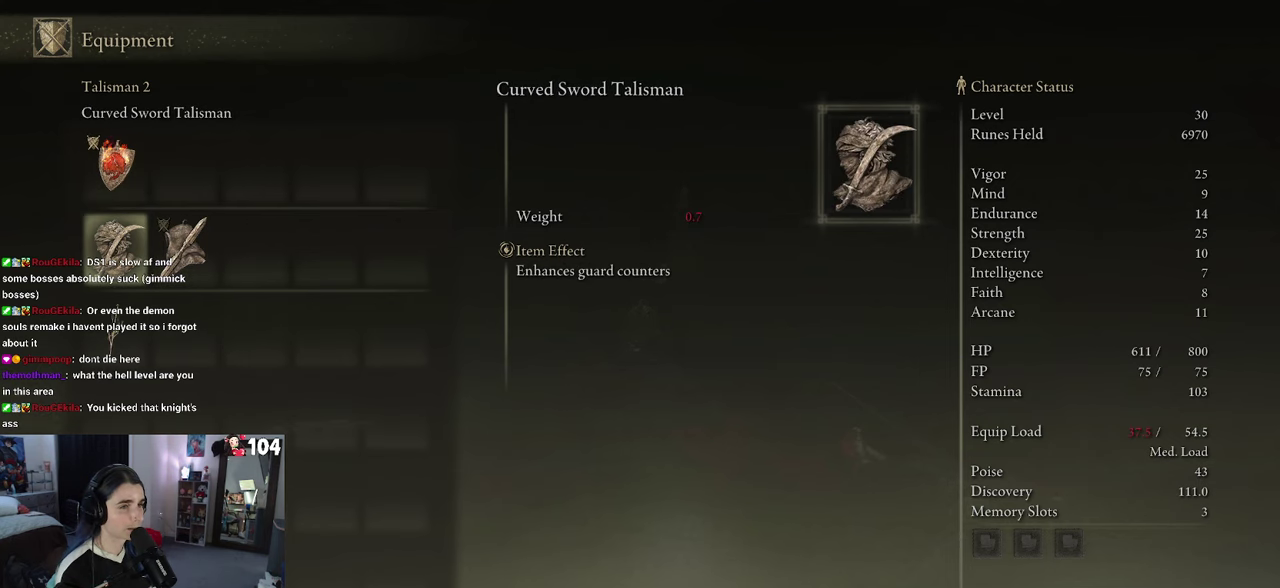
{"buttons": [], "left_stick": "center", "right_stick": "center", "events": []}
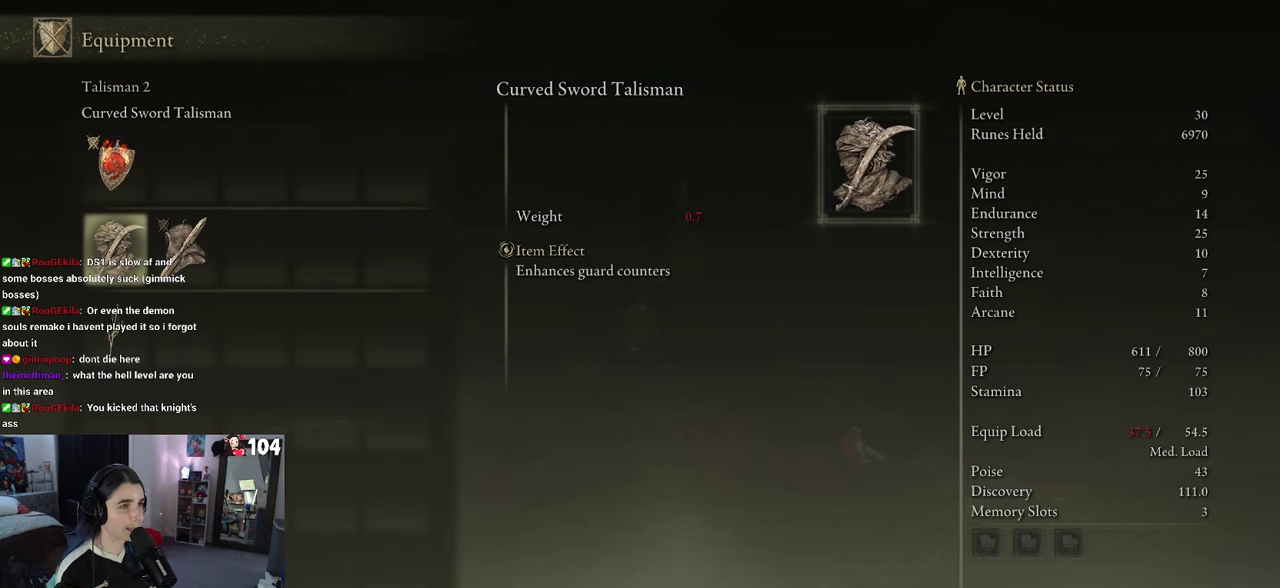
{"buttons": [], "left_stick": "center", "right_stick": "center", "events": []}
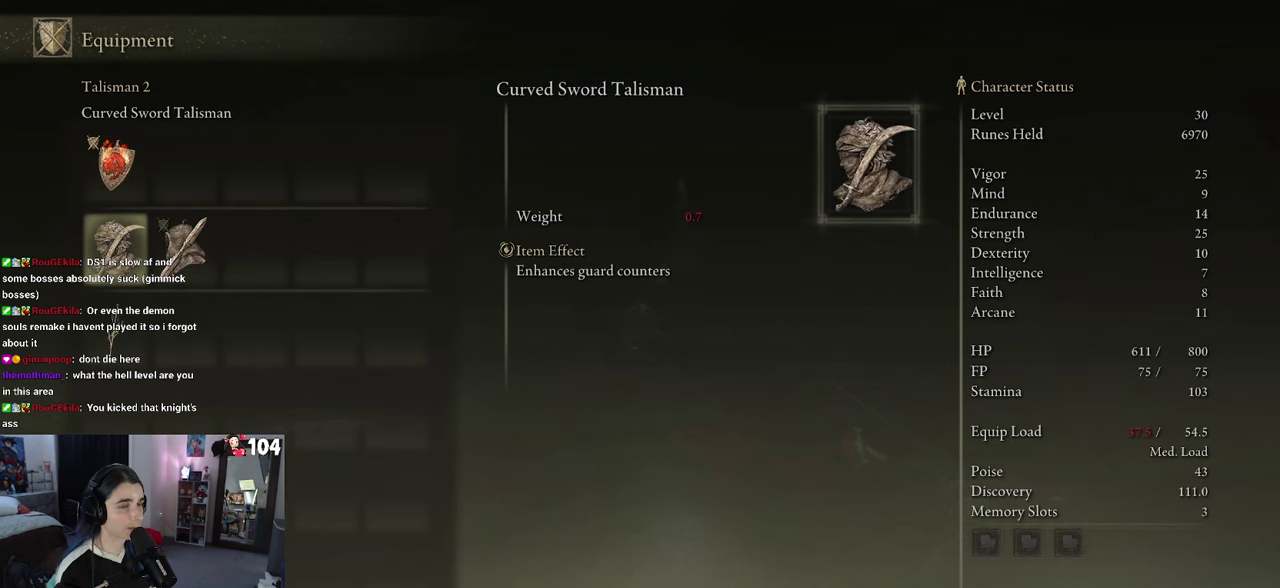
{"buttons": ["CIRCLE"], "left_stick": "up", "right_stick": "center", "events": [[84, "CIRCLE", "down"], [184, "CIRCLE", "up"], [450, "CIRCLE", "down"], [500, "left_stick", "up"]]}
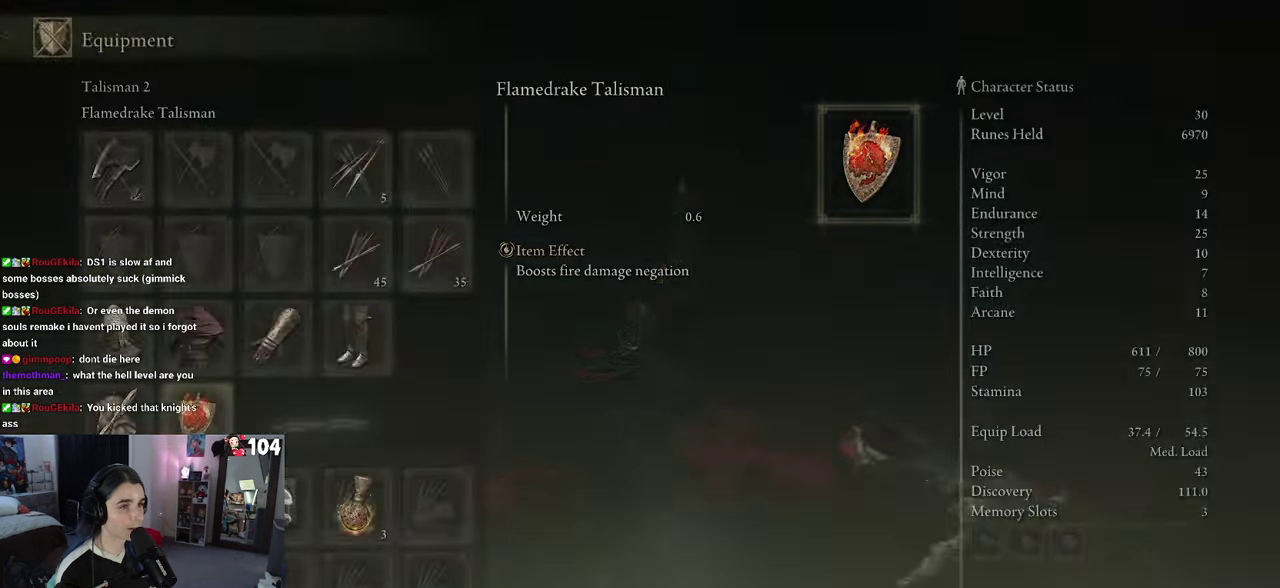
{"buttons": [], "left_stick": "up", "right_stick": "center", "events": [[67, "CIRCLE", "up"]]}
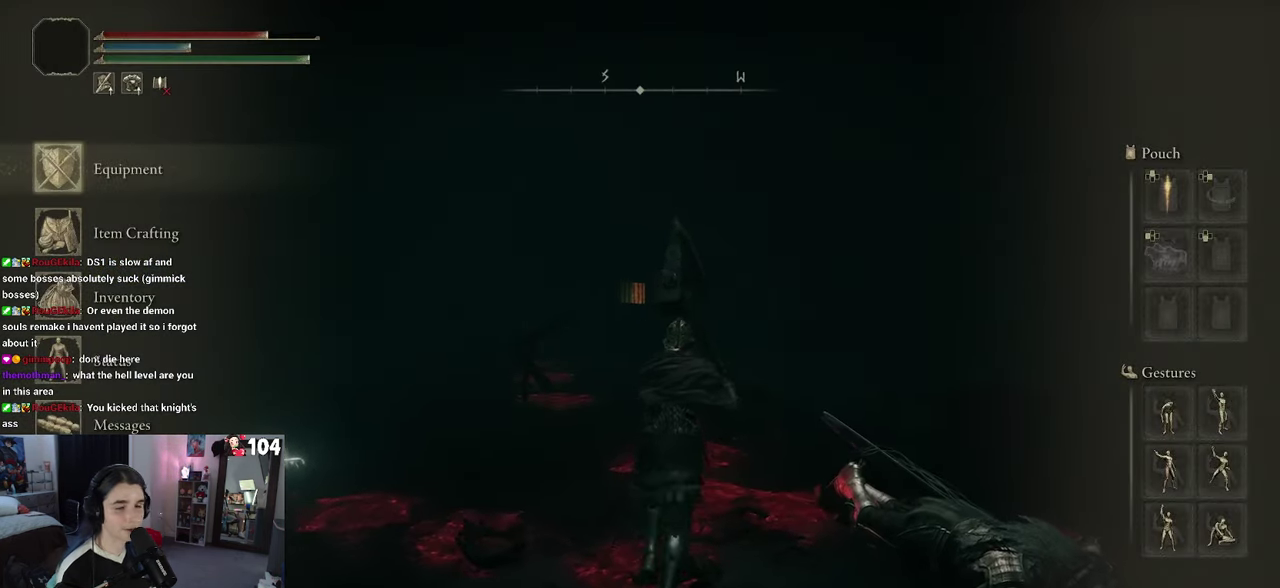
{"buttons": [], "left_stick": "up-left", "right_stick": "center", "events": [[100, "right_stick", "left"], [284, "right_stick", "center"], [400, "CIRCLE", "down"], [417, "left_stick", "up-left"], [484, "CIRCLE", "up"]]}
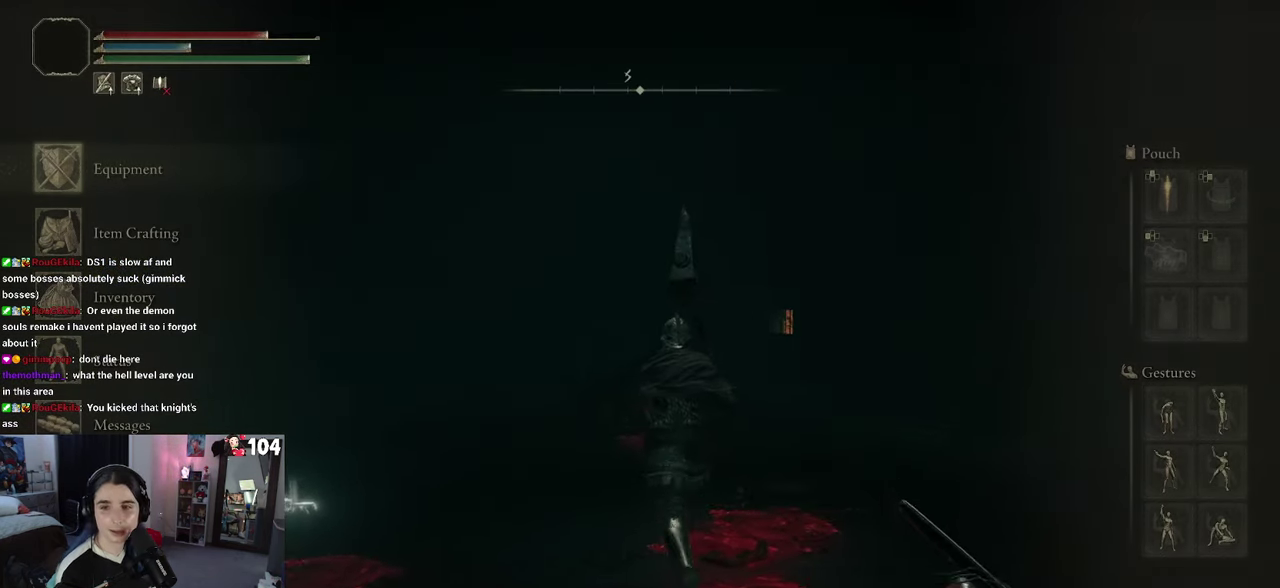
{"buttons": [], "left_stick": "left", "right_stick": "center", "events": [[416, "left_stick", "left"]]}
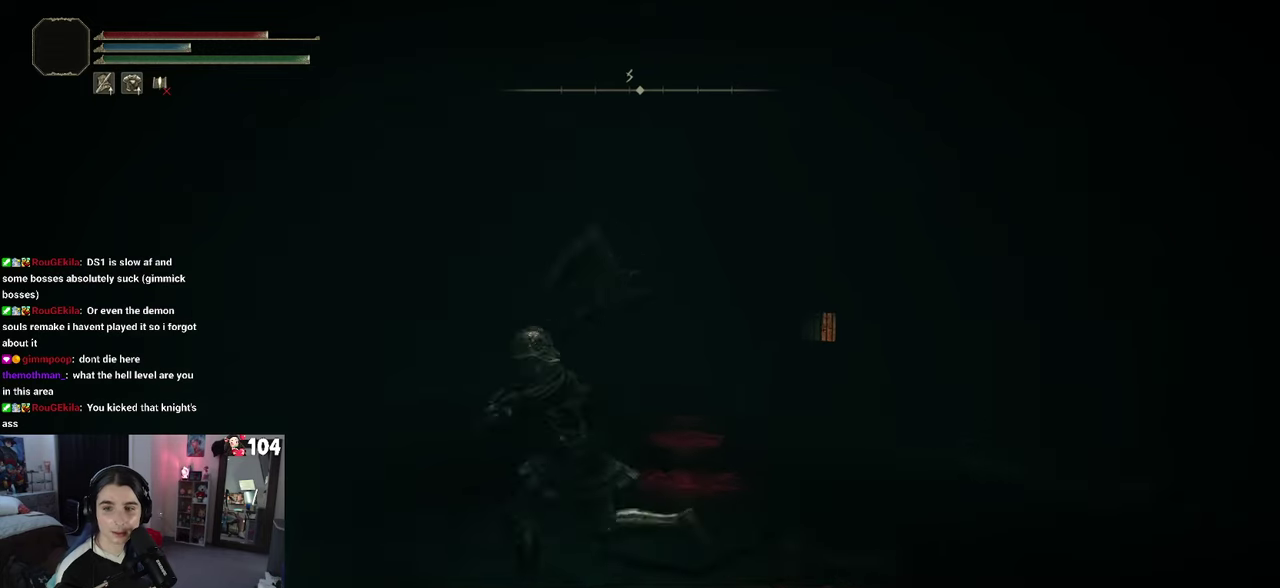
{"buttons": [], "left_stick": "left", "right_stick": "center"}
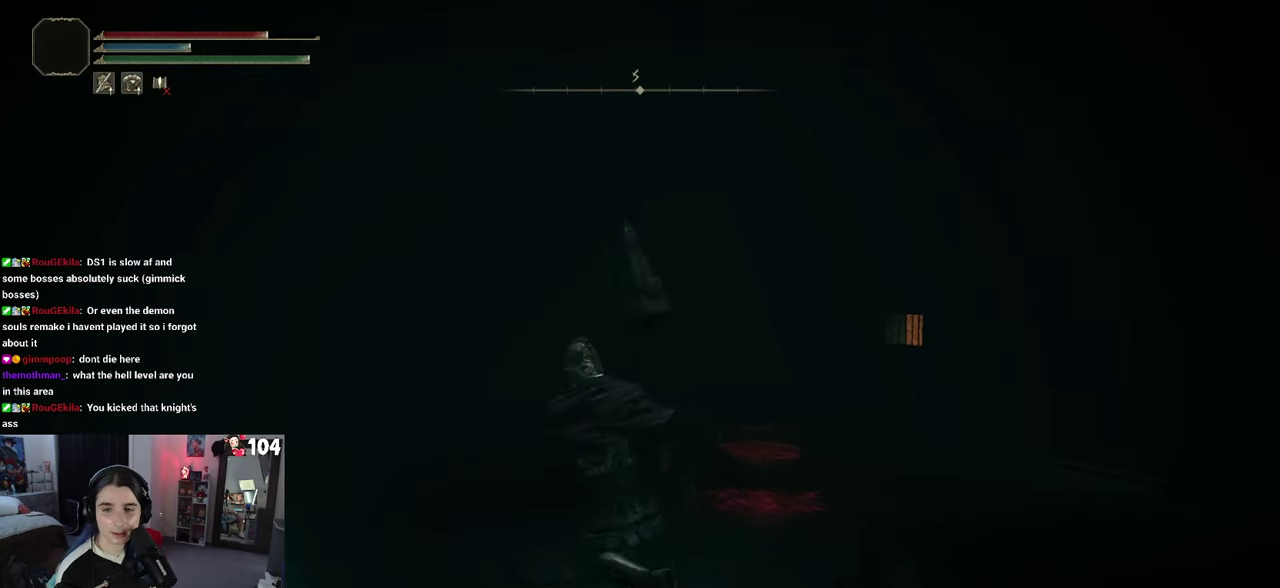
{"buttons": [], "left_stick": "center", "right_stick": "center"}